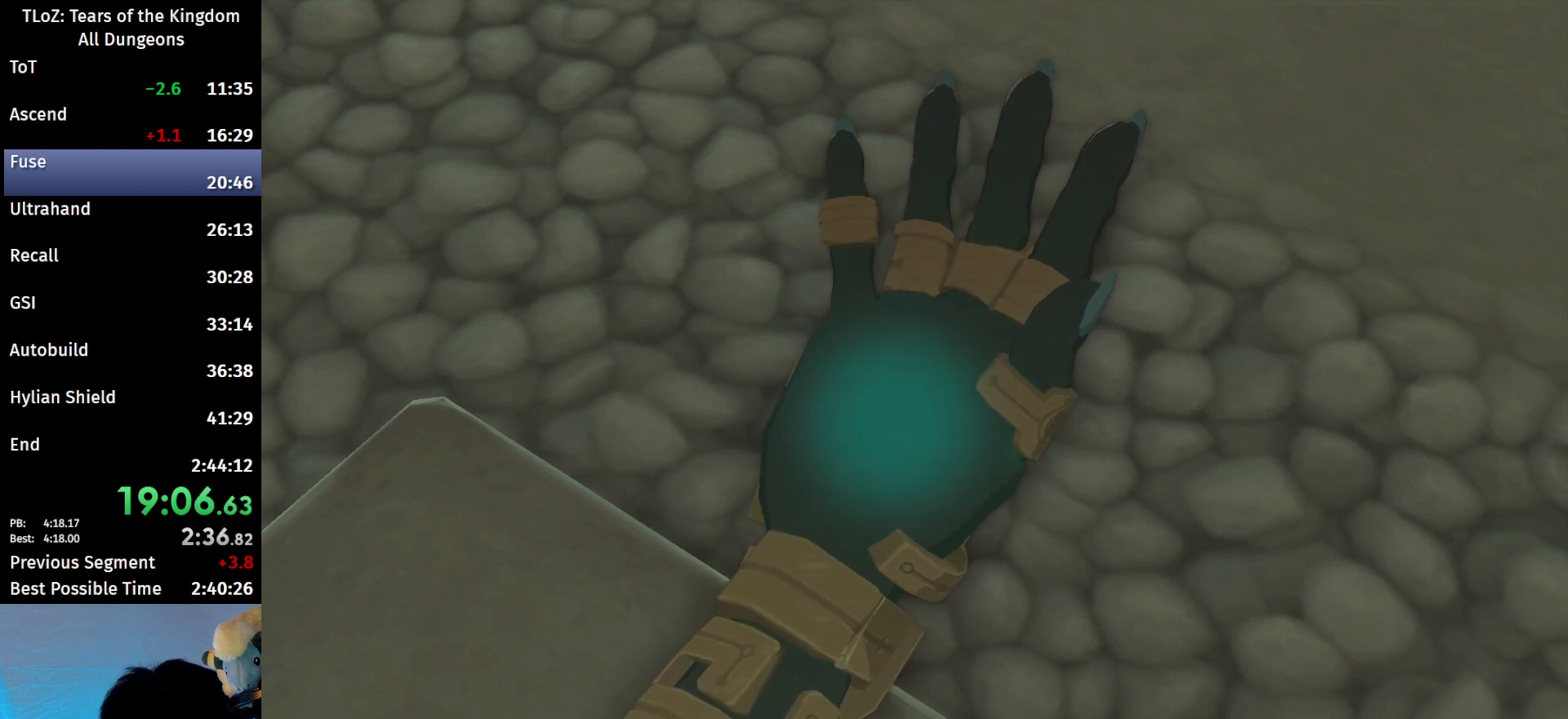
Gameplay with a controller (Nintendo layout); each line is a JSON object with the inputs held at the frame after it. "events" lists button and stick changes between this image and that frame as [ms after this image, input, new state], when the widget could be followed in between. Not read: L3 R3 Z.
{"buttons": ["B"], "left_stick": "center", "right_stick": "center", "events": [[467, "B", "down"]]}
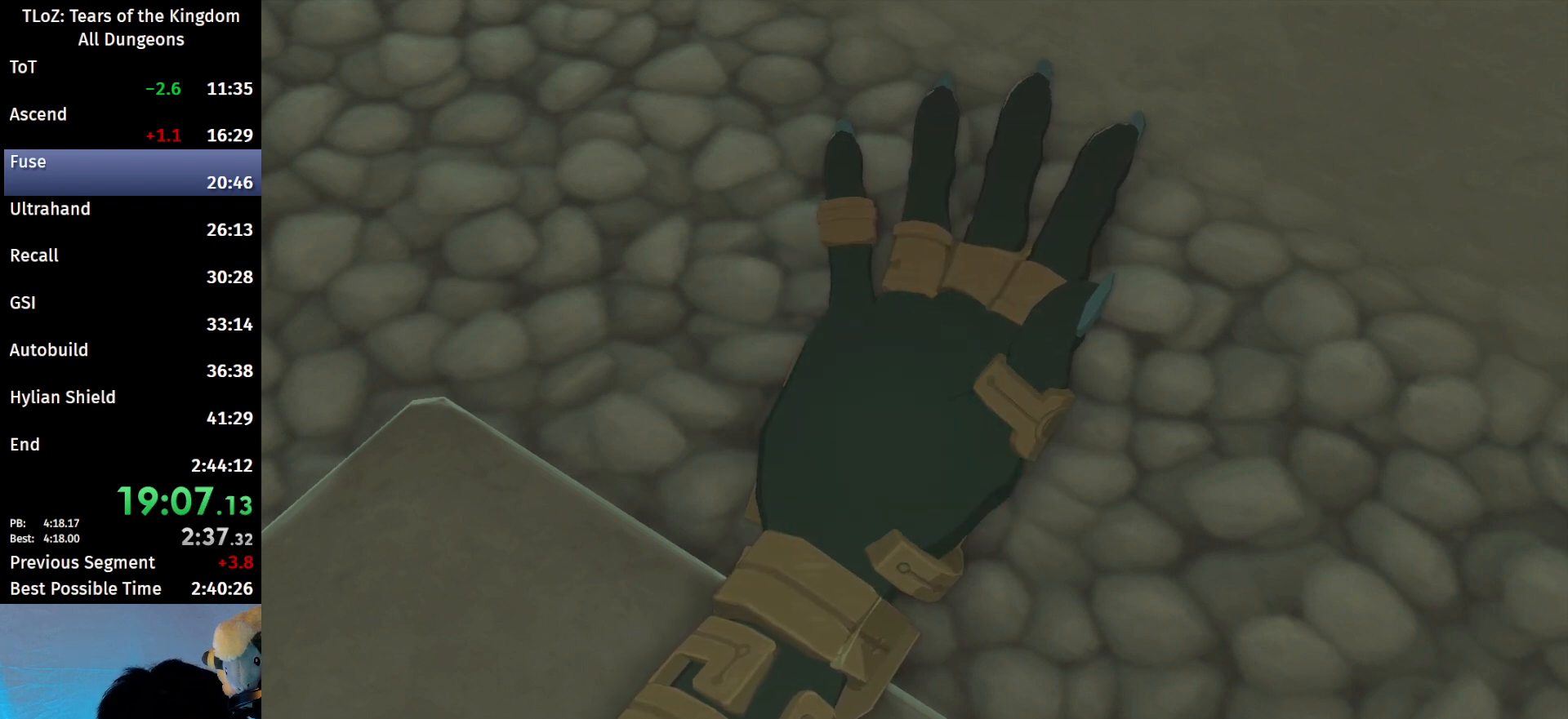
{"buttons": [], "left_stick": "center", "right_stick": "center", "events": [[133, "B", "up"]]}
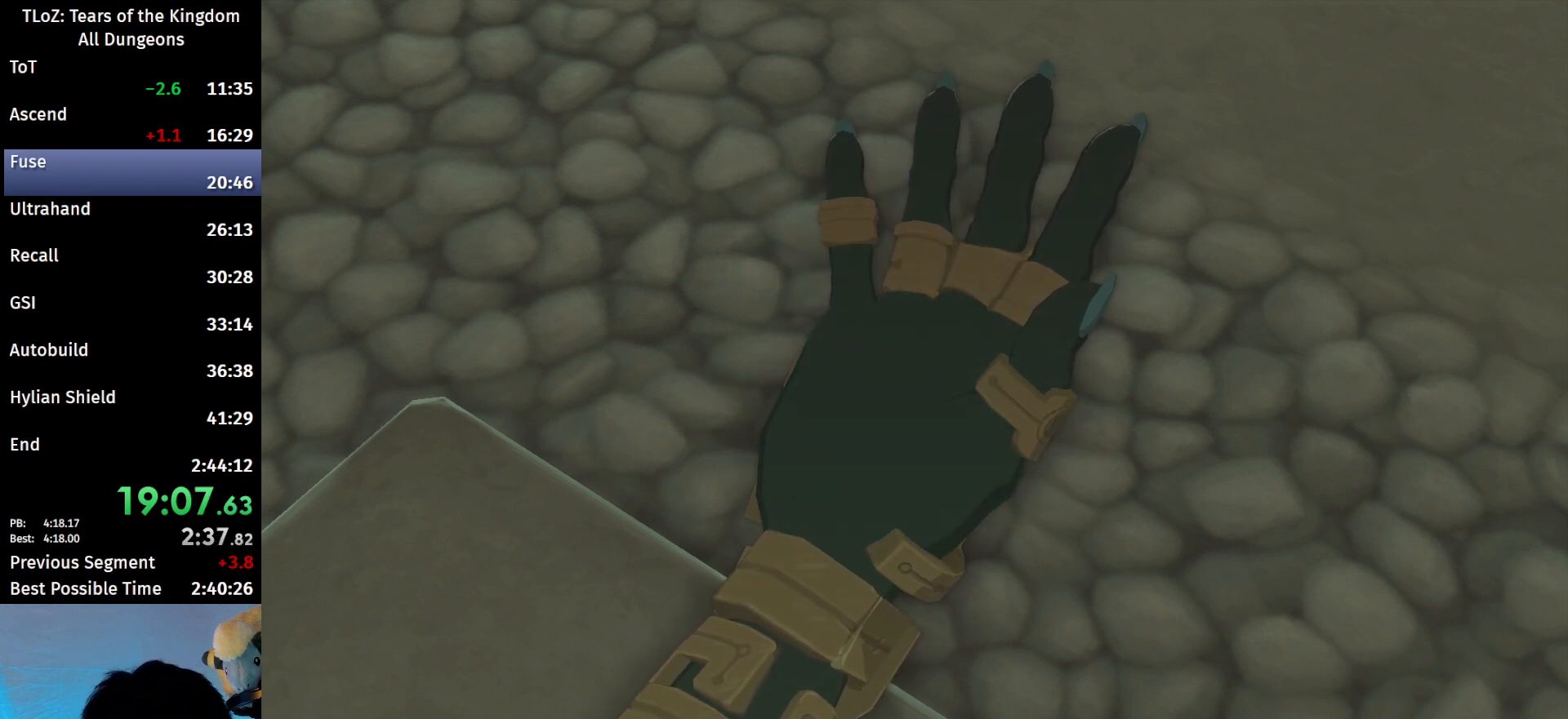
{"buttons": [], "left_stick": "center", "right_stick": "center", "events": []}
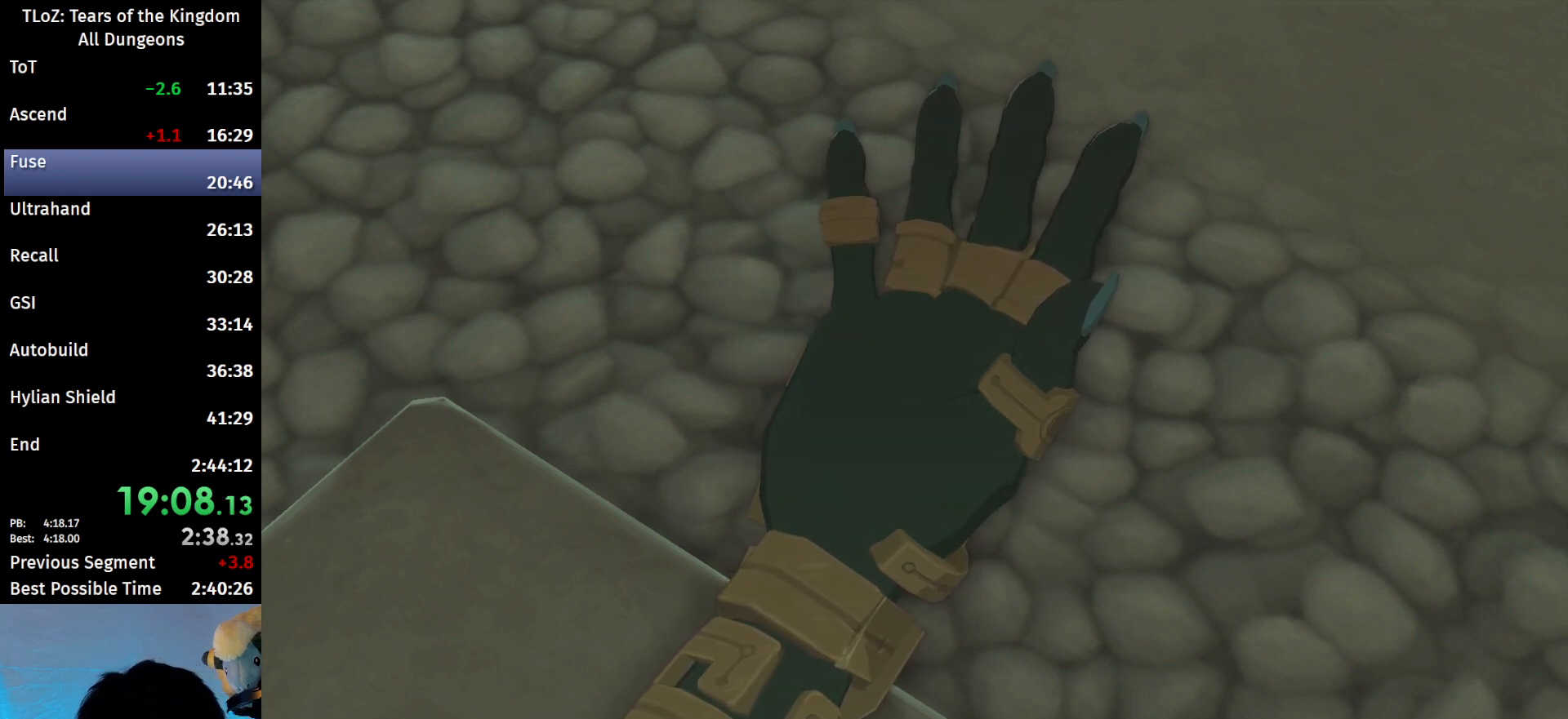
{"buttons": [], "left_stick": "center", "right_stick": "center", "events": [[367, "B", "down"], [433, "B", "up"]]}
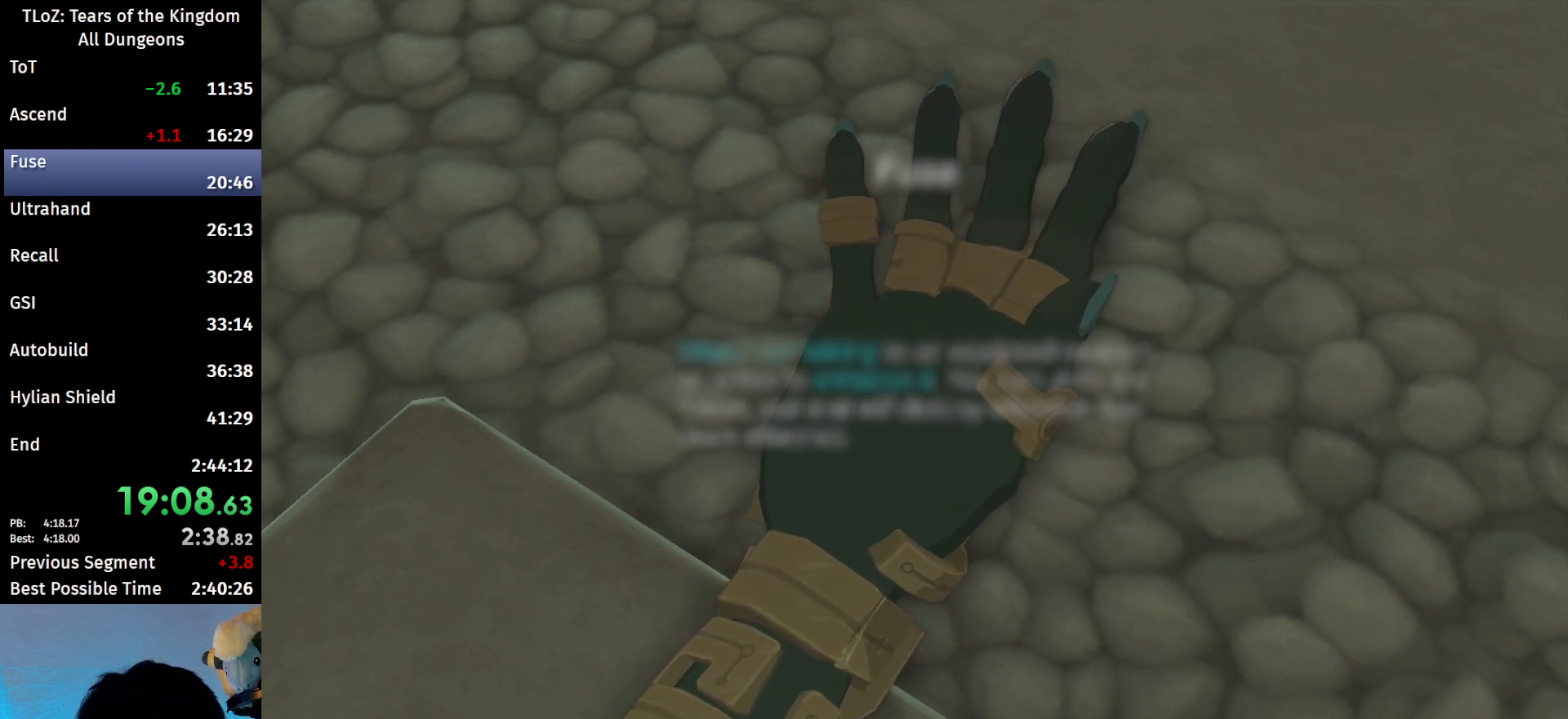
{"buttons": ["B"], "left_stick": "center", "right_stick": "center", "events": [[100, "B", "down"], [167, "B", "up"], [233, "B", "down"], [300, "B", "up"], [367, "B", "down"], [400, "B", "up"], [500, "B", "down"]]}
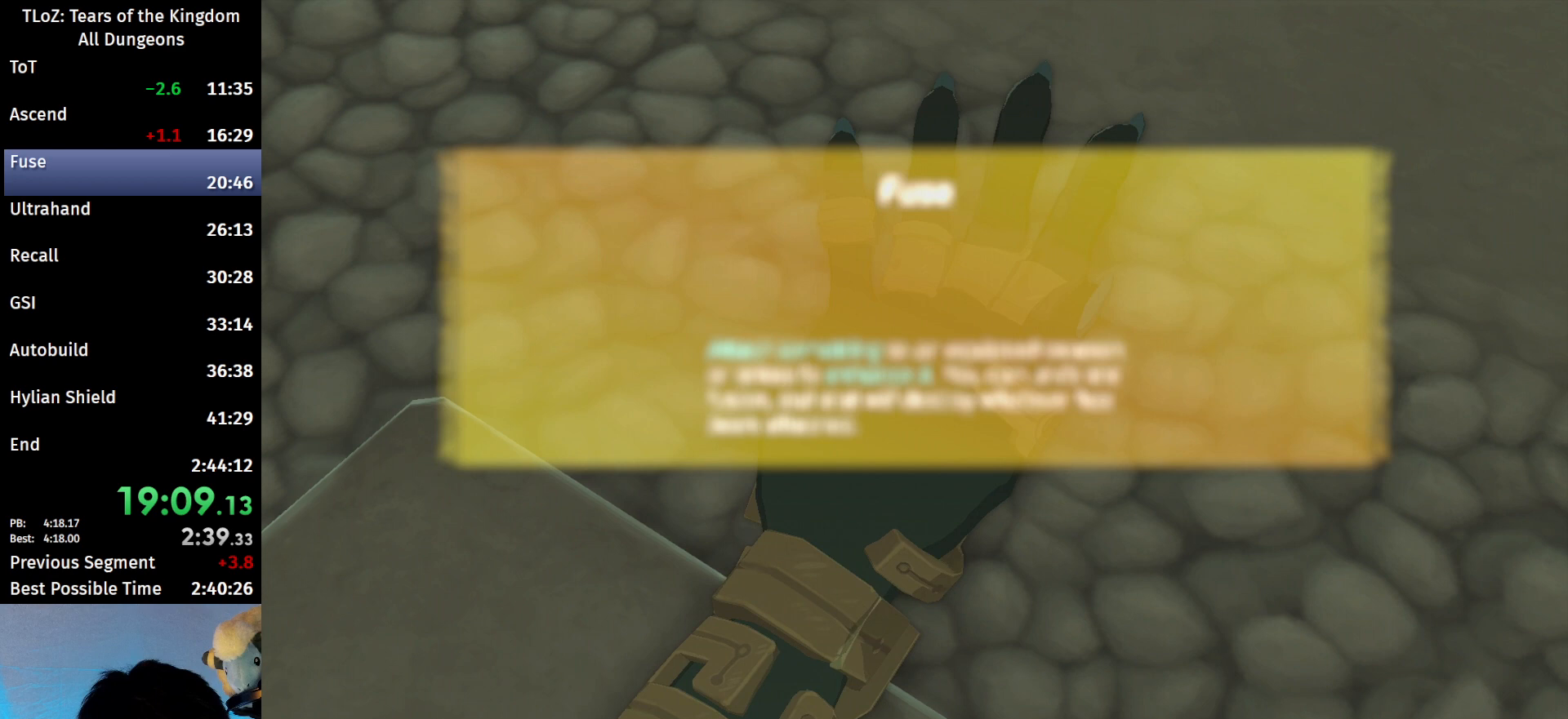
{"buttons": ["B"], "left_stick": "center", "right_stick": "center", "events": [[33, "B", "up"], [133, "B", "down"], [300, "B", "up"], [500, "B", "down"]]}
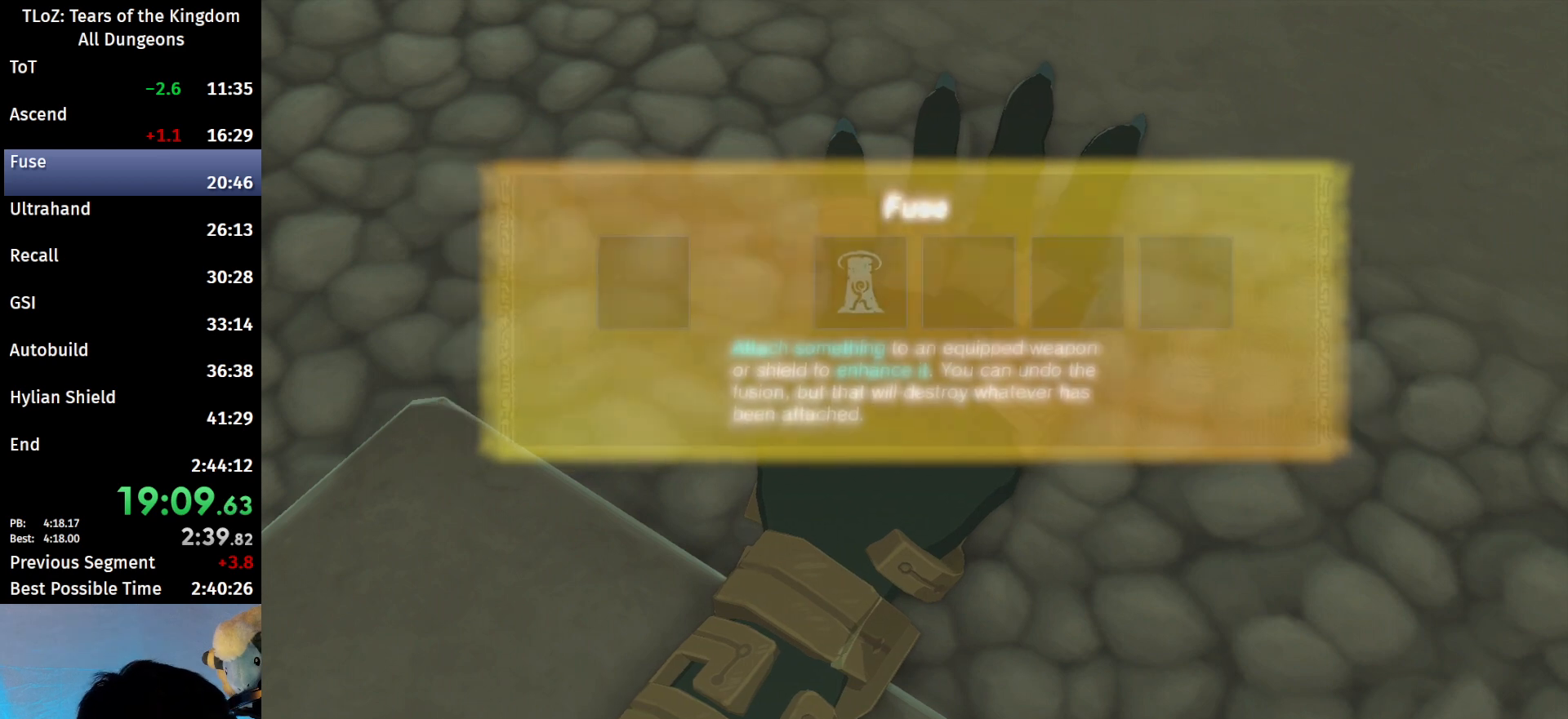
{"buttons": ["B"], "left_stick": "center", "right_stick": "center", "events": [[33, "B", "up"], [100, "B", "down"], [167, "B", "up"], [233, "B", "down"], [300, "B", "up"], [500, "B", "down"]]}
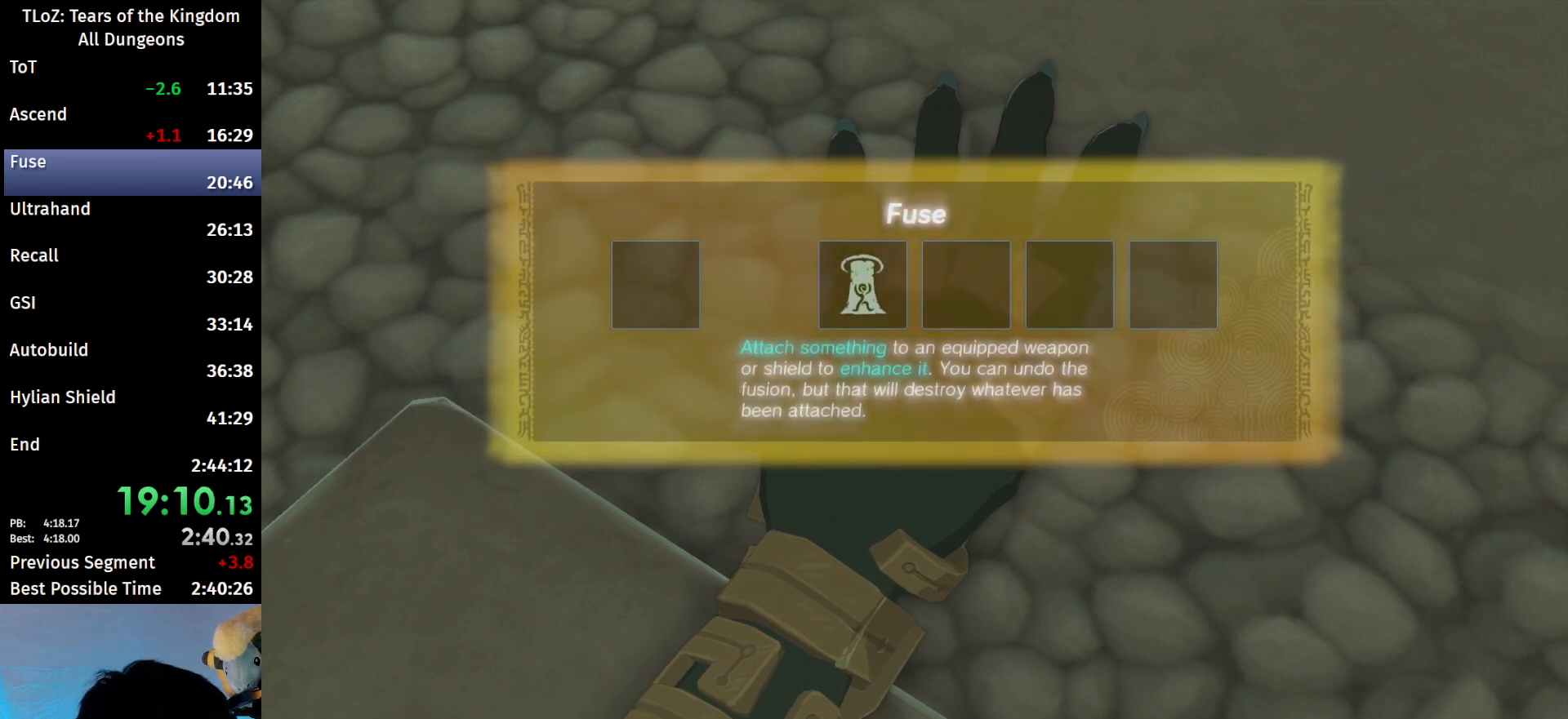
{"buttons": [], "left_stick": "center", "right_stick": "center", "events": [[33, "B", "up"], [133, "B", "down"], [167, "B", "up"], [367, "B", "down"], [433, "B", "up"], [467, "B", "down"], [500, "B", "up"]]}
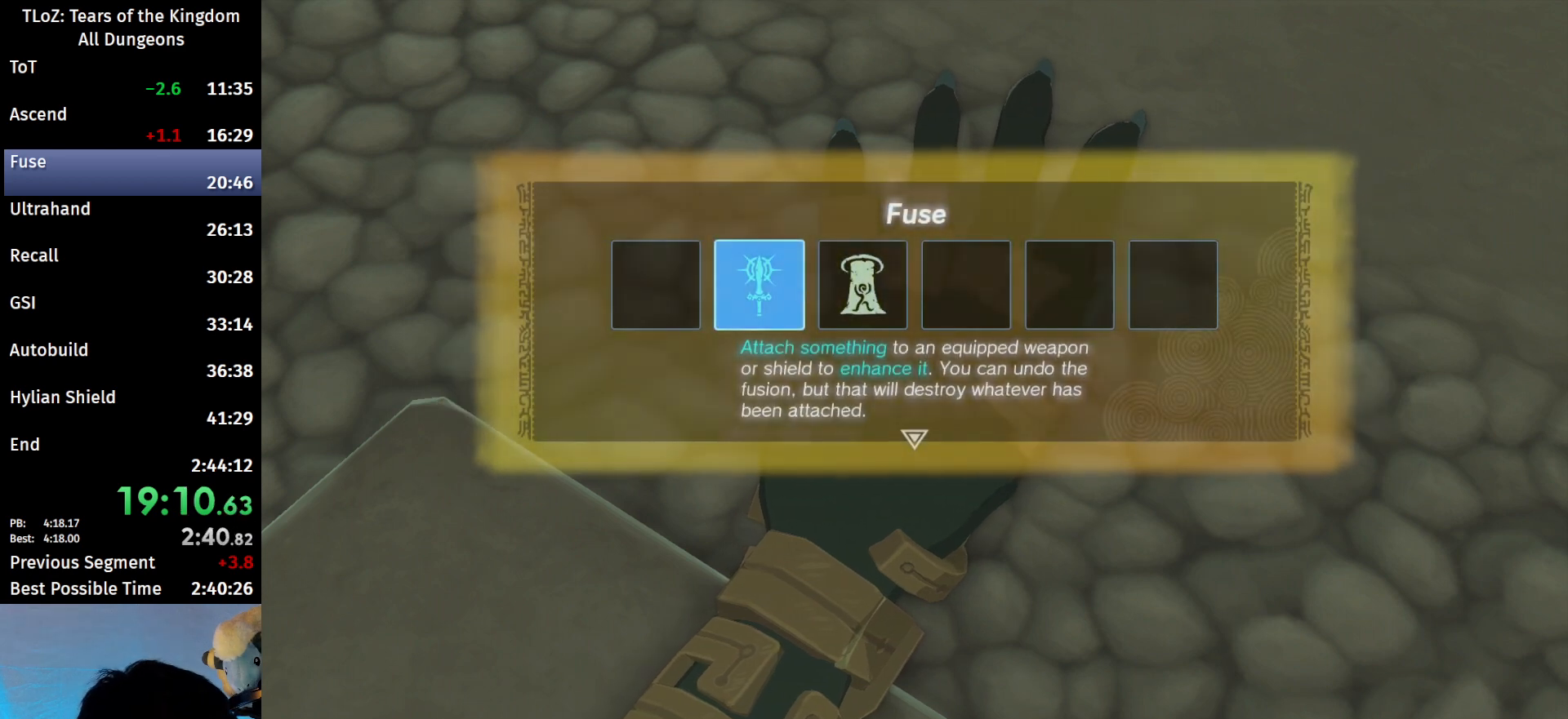
{"buttons": [], "left_stick": "center", "right_stick": "center", "events": [[67, "B", "down"], [100, "B", "up"], [167, "B", "down"], [233, "B", "up"], [333, "B", "down"], [400, "B", "up"], [433, "B", "down"], [500, "B", "up"]]}
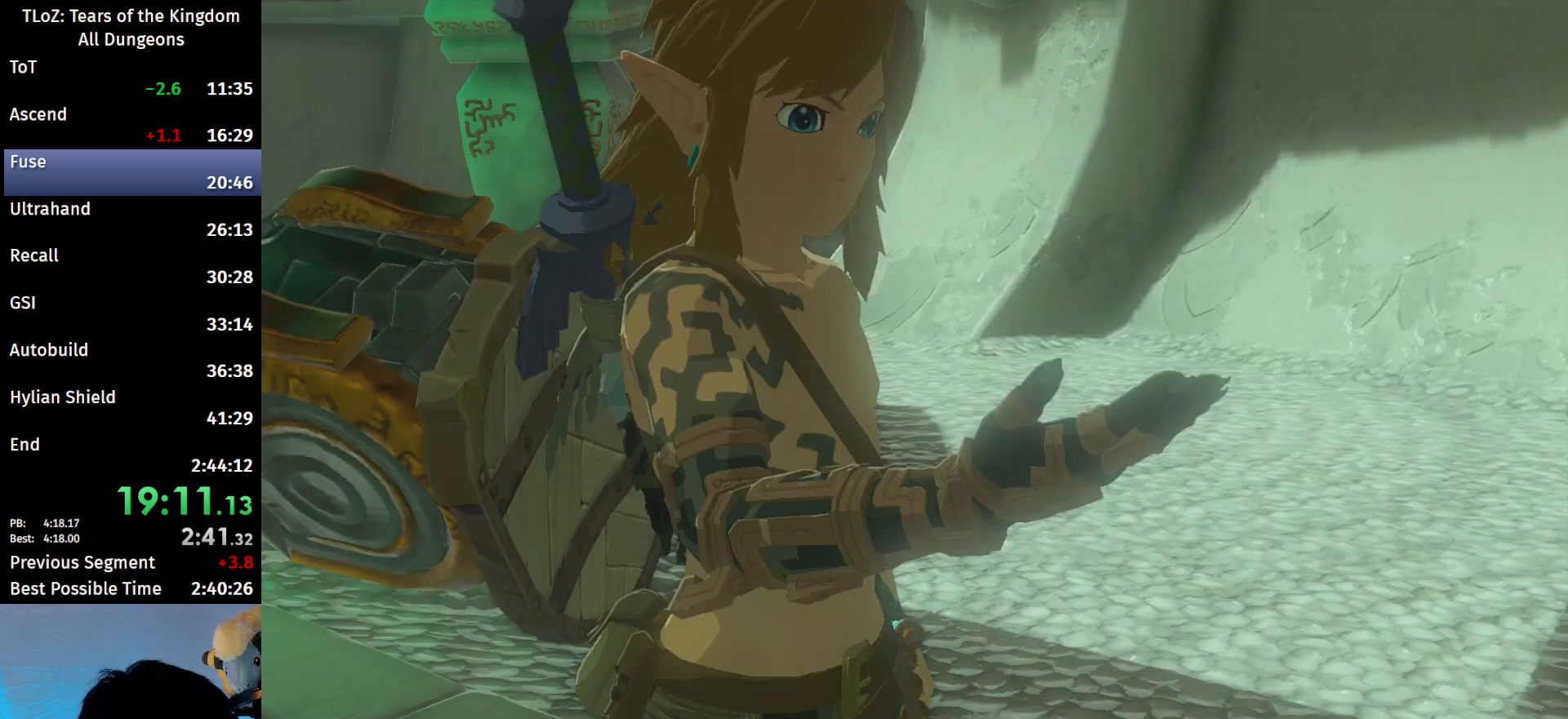
{"buttons": [], "left_stick": "center", "right_stick": "center", "events": [[67, "B", "down"], [100, "B", "up"], [200, "B", "down"], [267, "B", "up"], [333, "B", "down"], [400, "B", "up"]]}
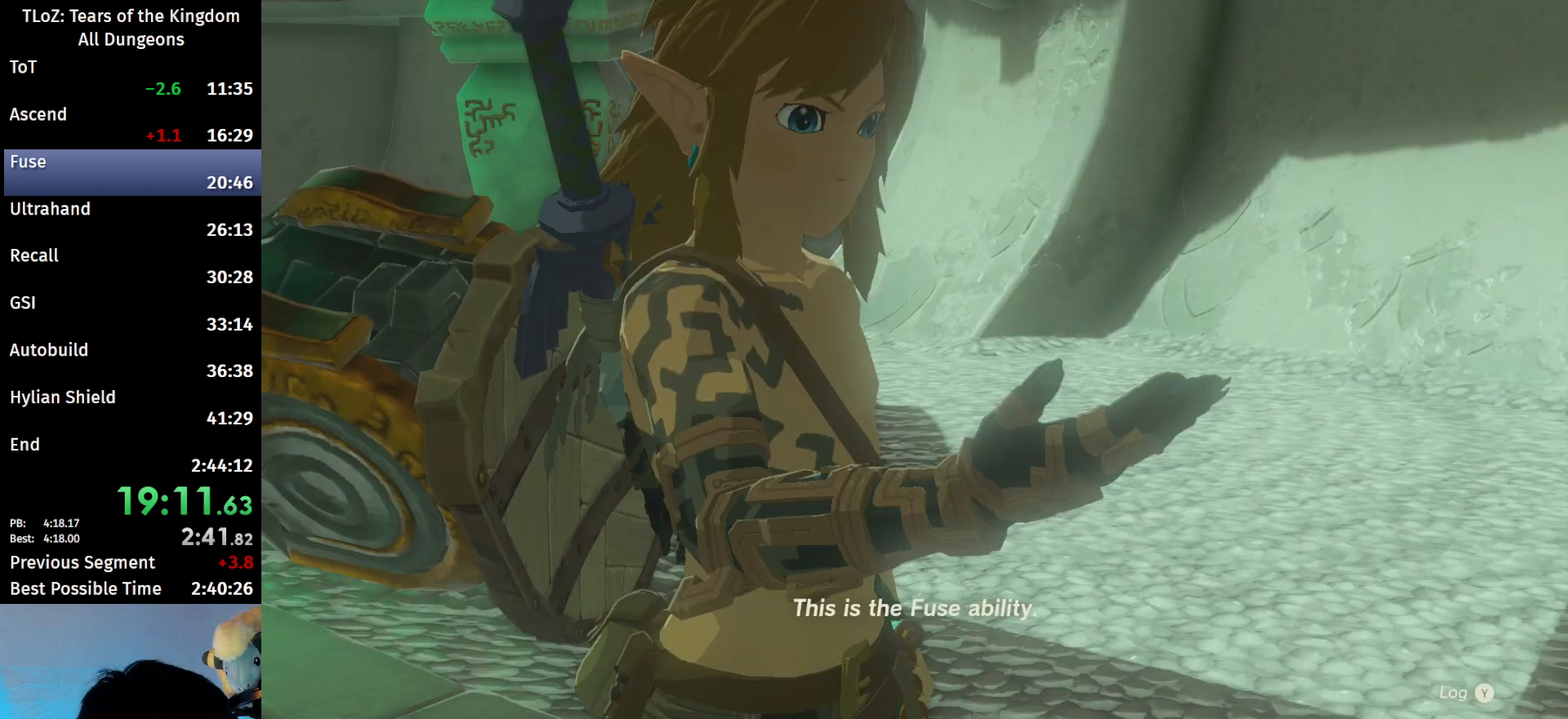
{"buttons": ["B"], "left_stick": "center", "right_stick": "center", "events": [[133, "B", "down"], [200, "B", "up"], [267, "B", "down"], [333, "B", "up"], [500, "B", "down"]]}
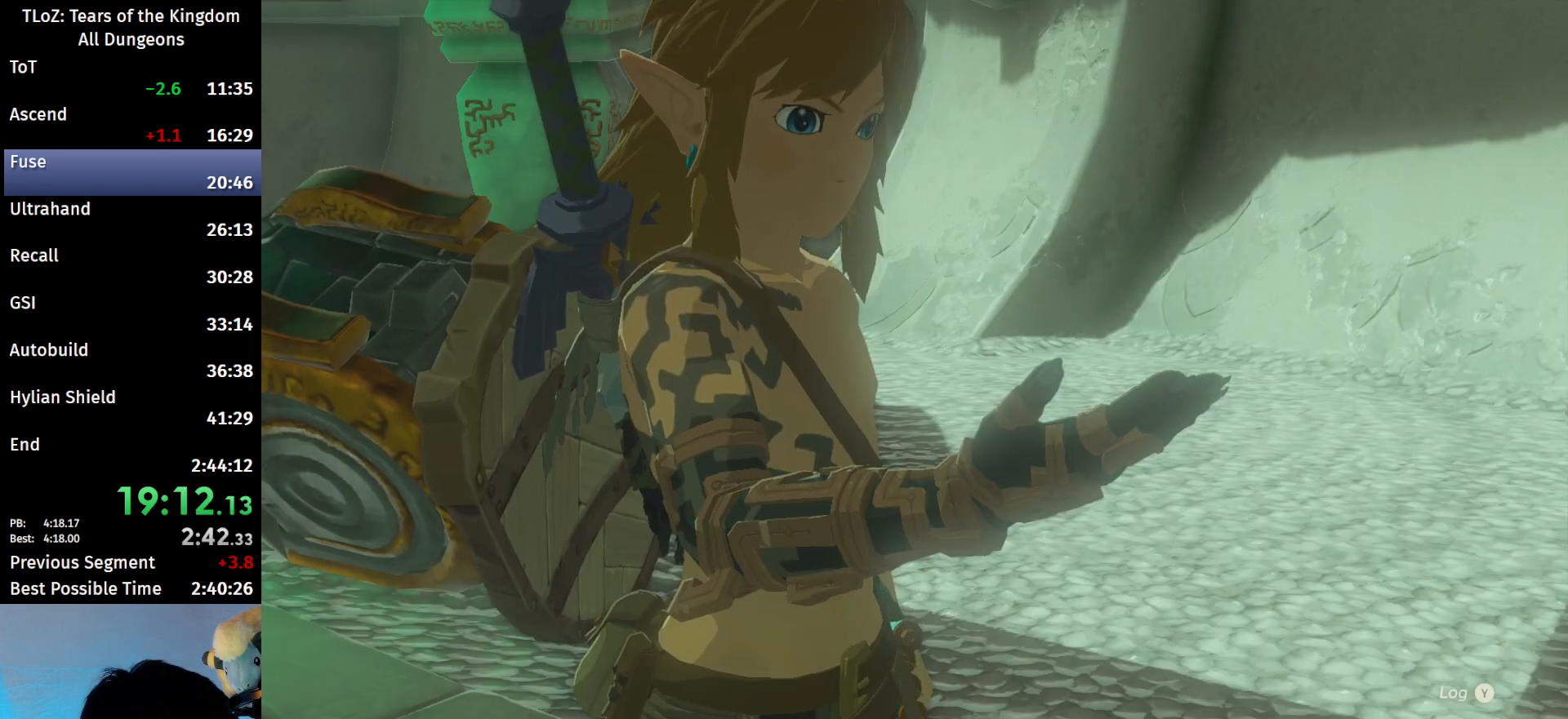
{"buttons": [], "left_stick": "center", "right_stick": "center", "events": [[100, "B", "up"], [167, "B", "down"], [200, "B", "up"], [300, "B", "down"], [367, "B", "up"], [433, "B", "down"], [467, "B", "up"]]}
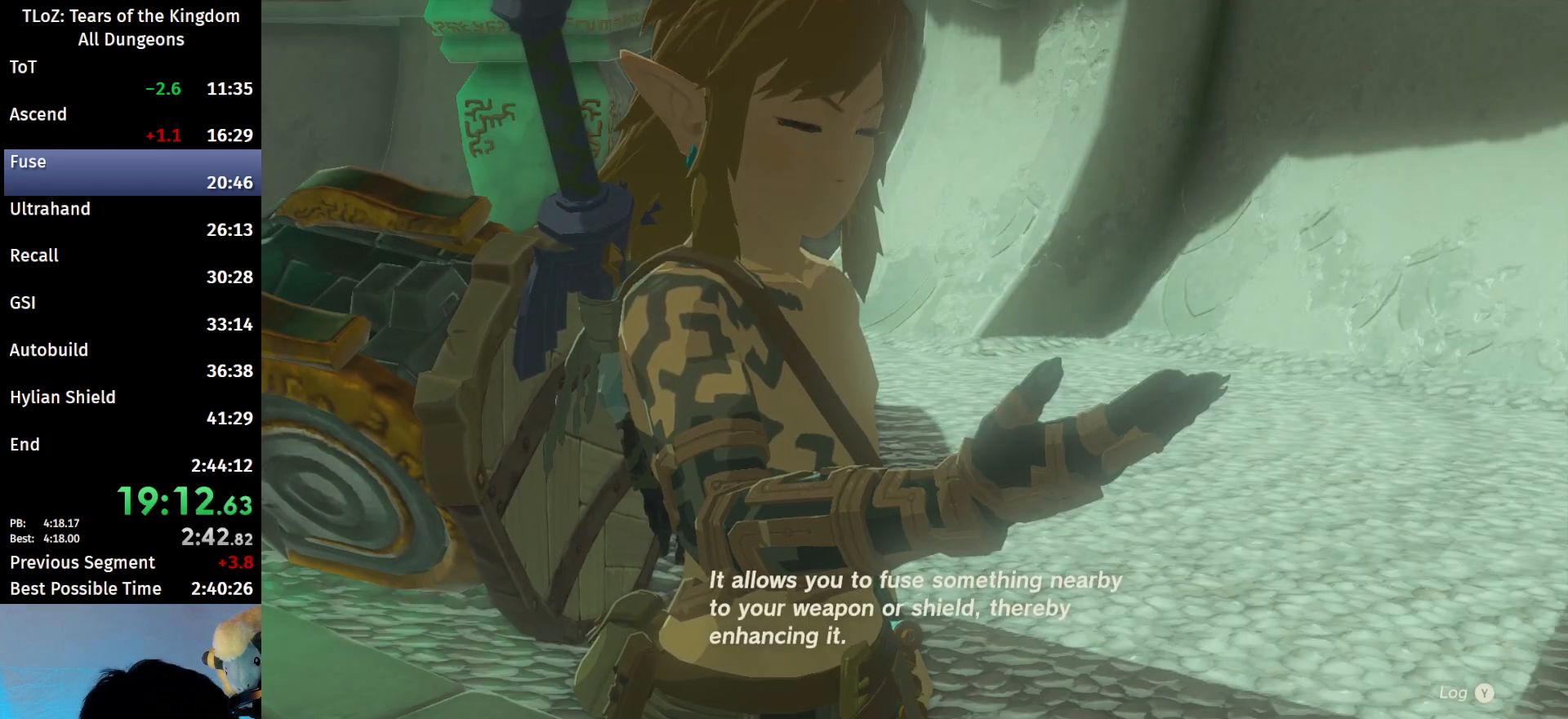
{"buttons": [], "left_stick": "center", "right_stick": "center", "events": [[67, "B", "down"], [167, "B", "up"], [233, "B", "down"], [300, "B", "up"], [367, "B", "down"], [433, "B", "up"]]}
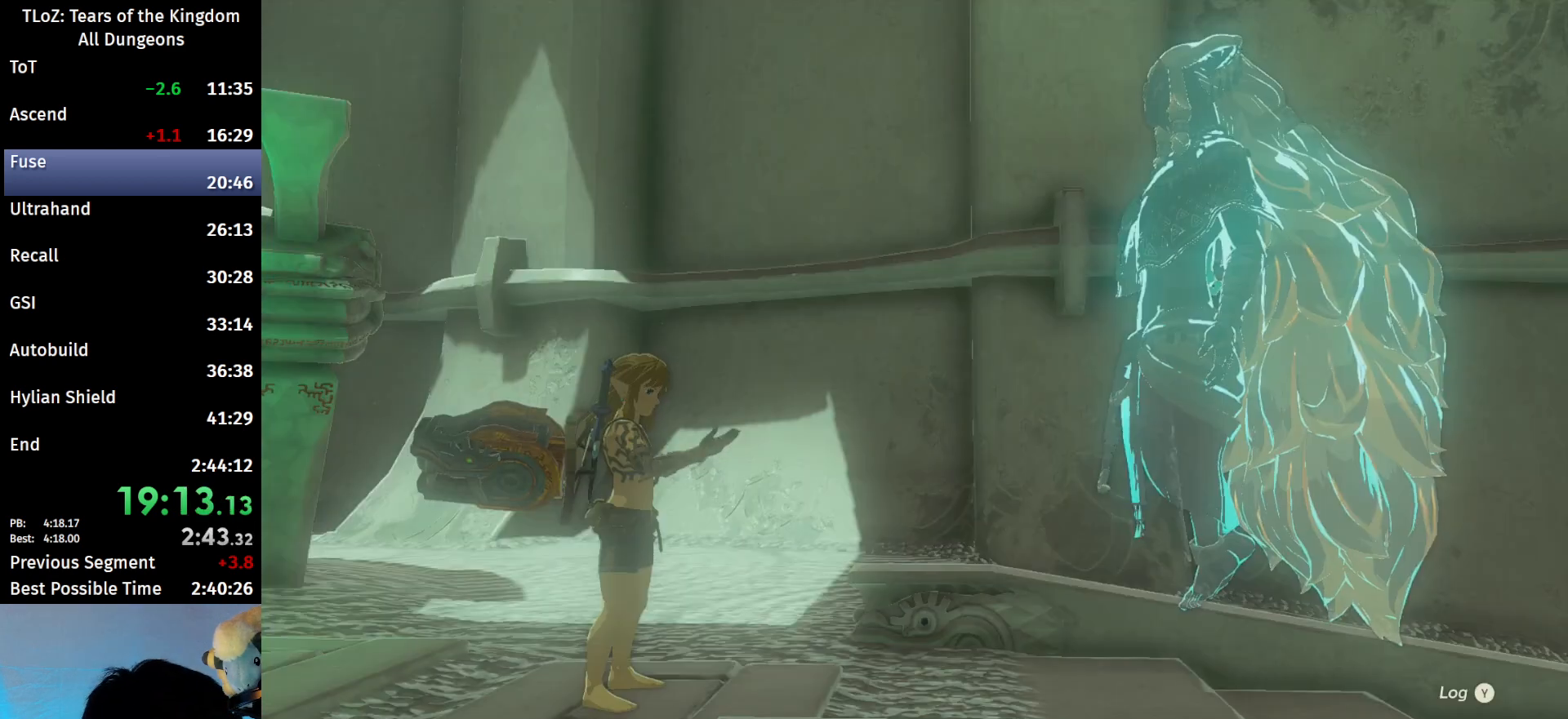
{"buttons": [], "left_stick": "center", "right_stick": "center", "events": [[33, "B", "down"], [67, "B", "up"], [200, "B", "down"], [233, "B", "up"], [333, "B", "down"], [400, "B", "up"]]}
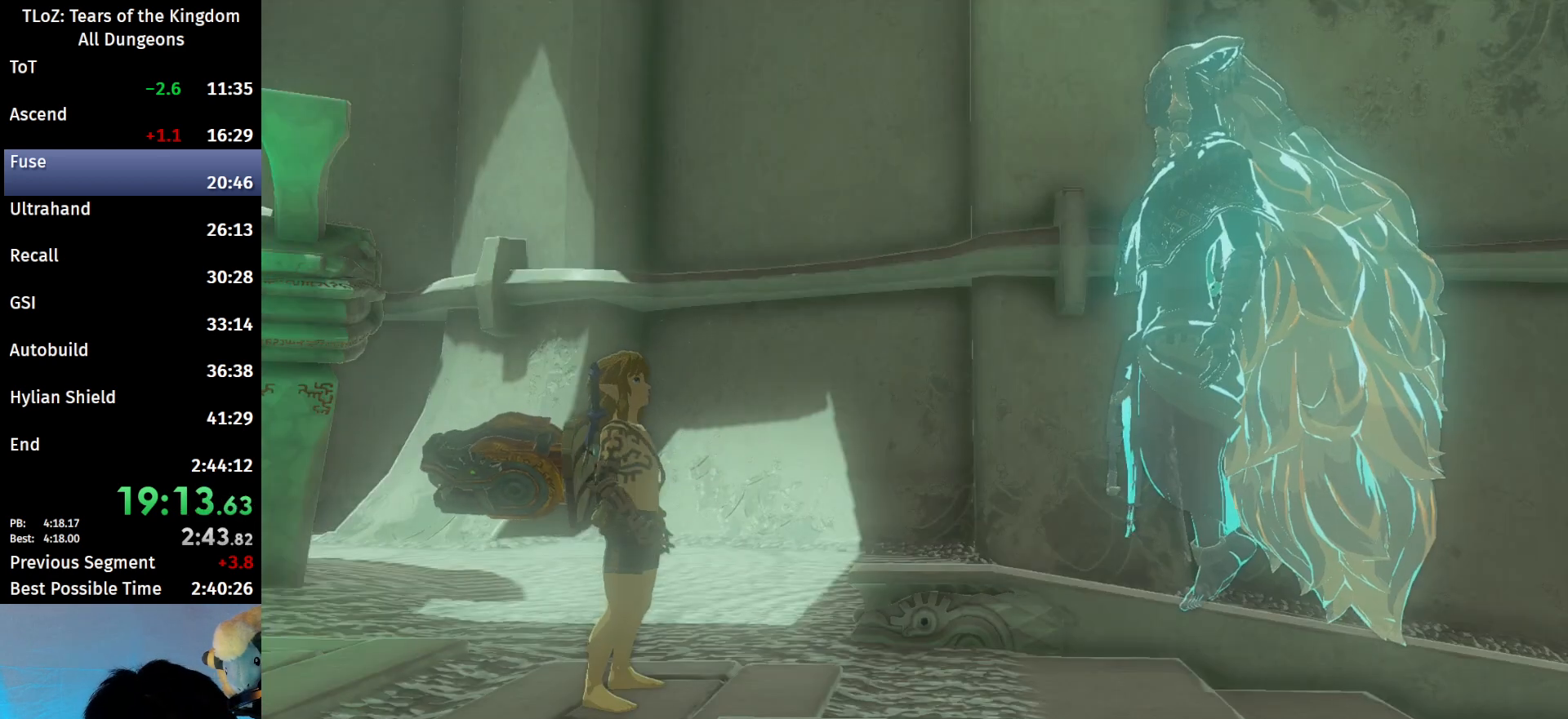
{"buttons": [], "left_stick": "center", "right_stick": "center", "events": [[100, "B", "down"], [167, "B", "up"], [367, "B", "down"], [433, "B", "up"]]}
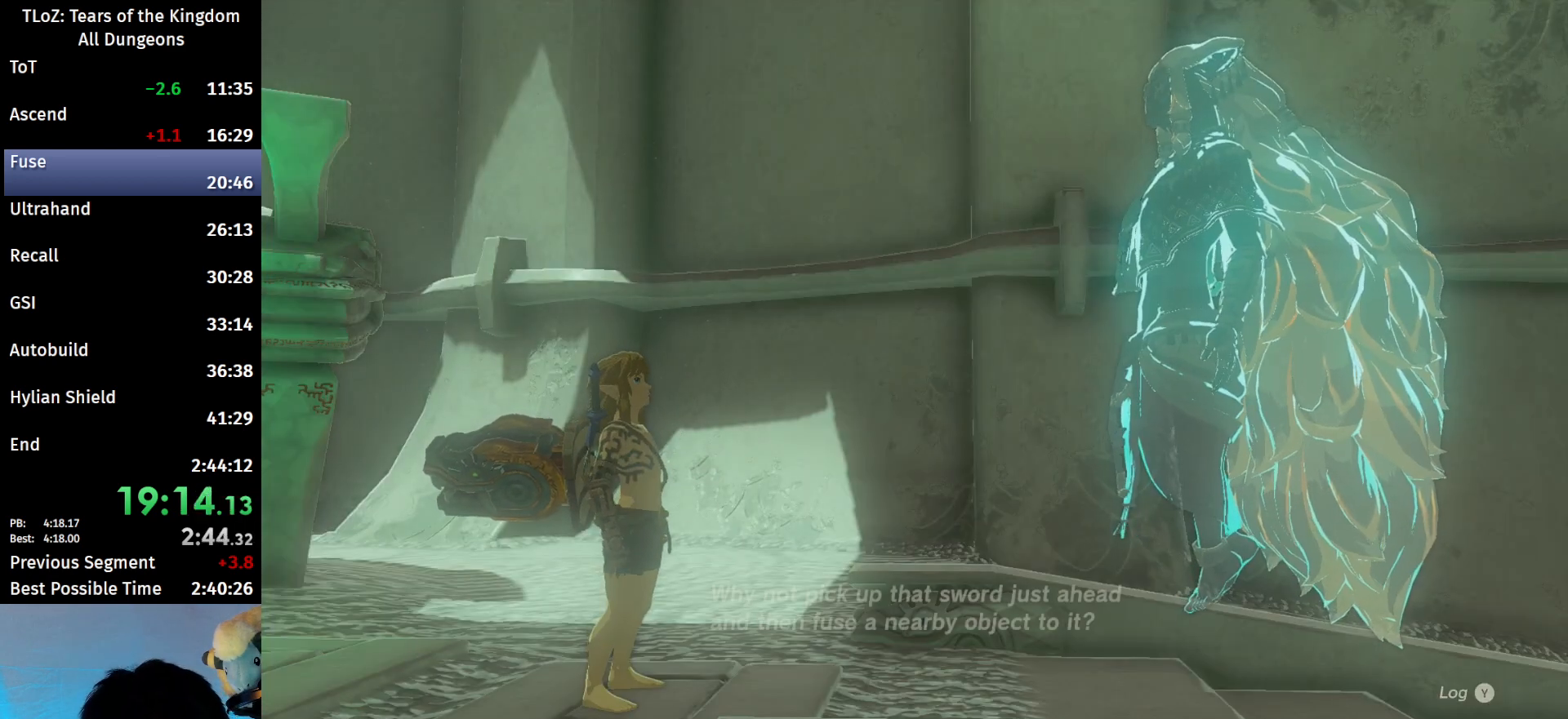
{"buttons": ["B"], "left_stick": "center", "right_stick": "center", "events": [[33, "B", "down"], [100, "B", "up"], [133, "B", "down"], [167, "B", "up"], [233, "B", "down"], [300, "B", "up"], [500, "B", "down"]]}
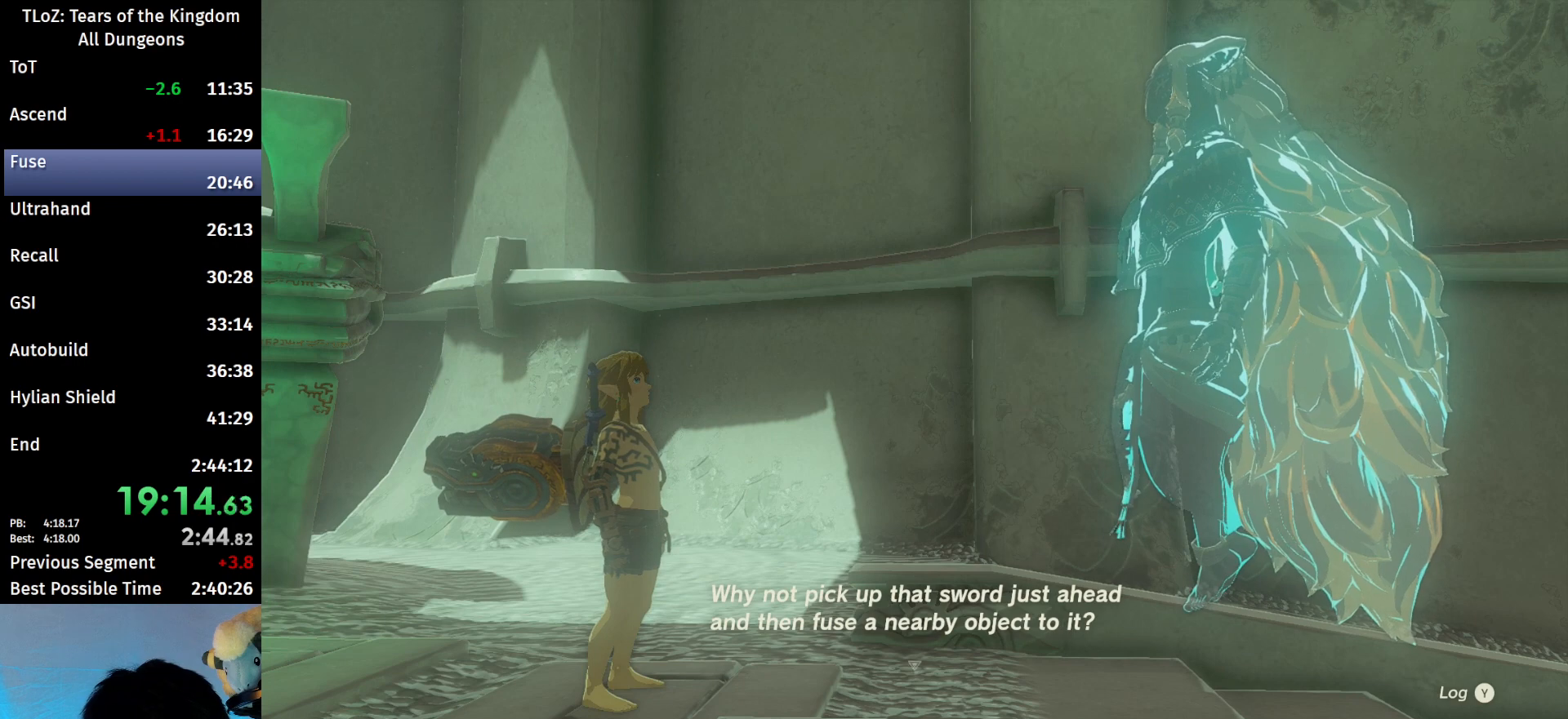
{"buttons": [], "left_stick": "center", "right_stick": "center", "events": [[33, "B", "up"], [133, "B", "down"], [300, "B", "up"], [333, "B", "down"], [433, "B", "up"]]}
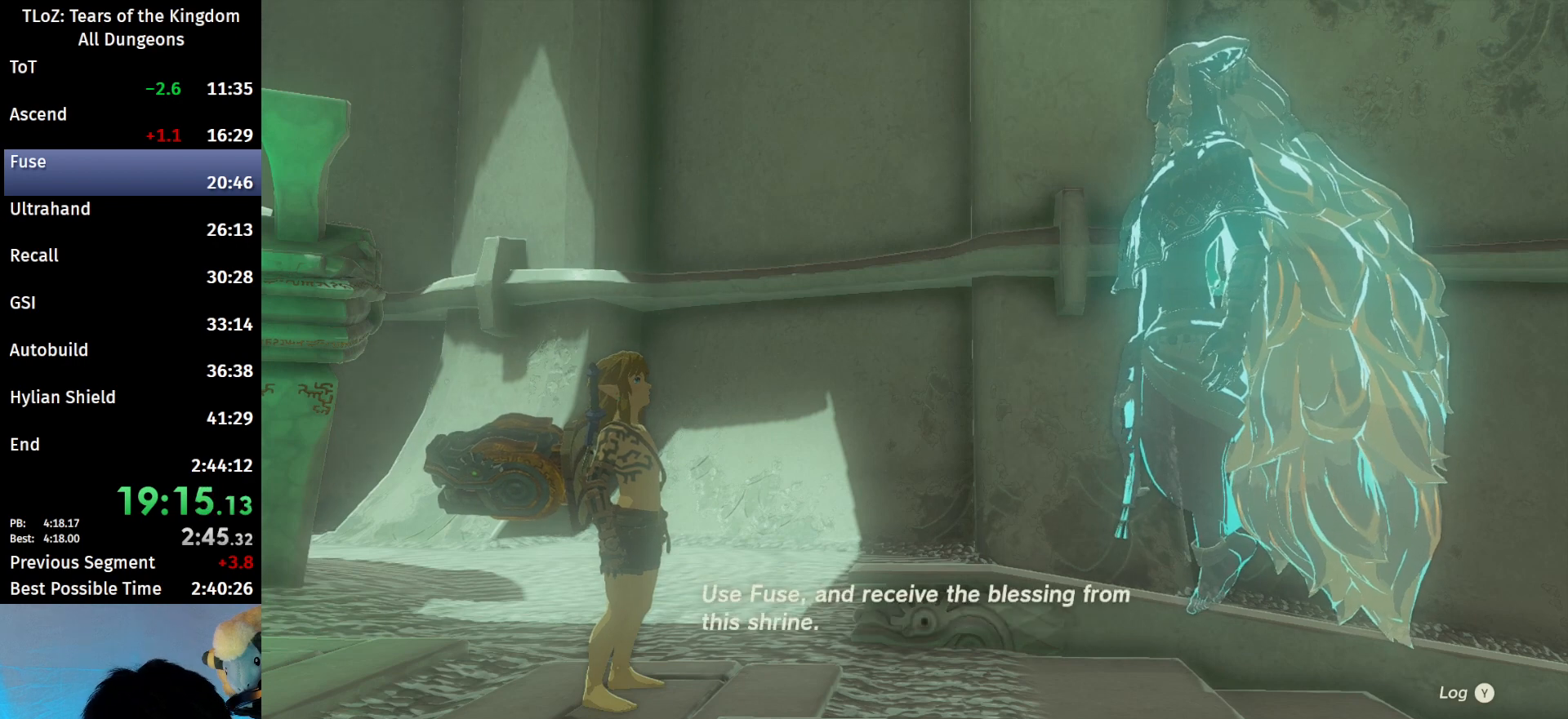
{"buttons": ["B"], "left_stick": "center", "right_stick": "center", "events": [[100, "B", "down"], [167, "B", "up"], [233, "B", "down"], [267, "B", "up"], [467, "B", "down"]]}
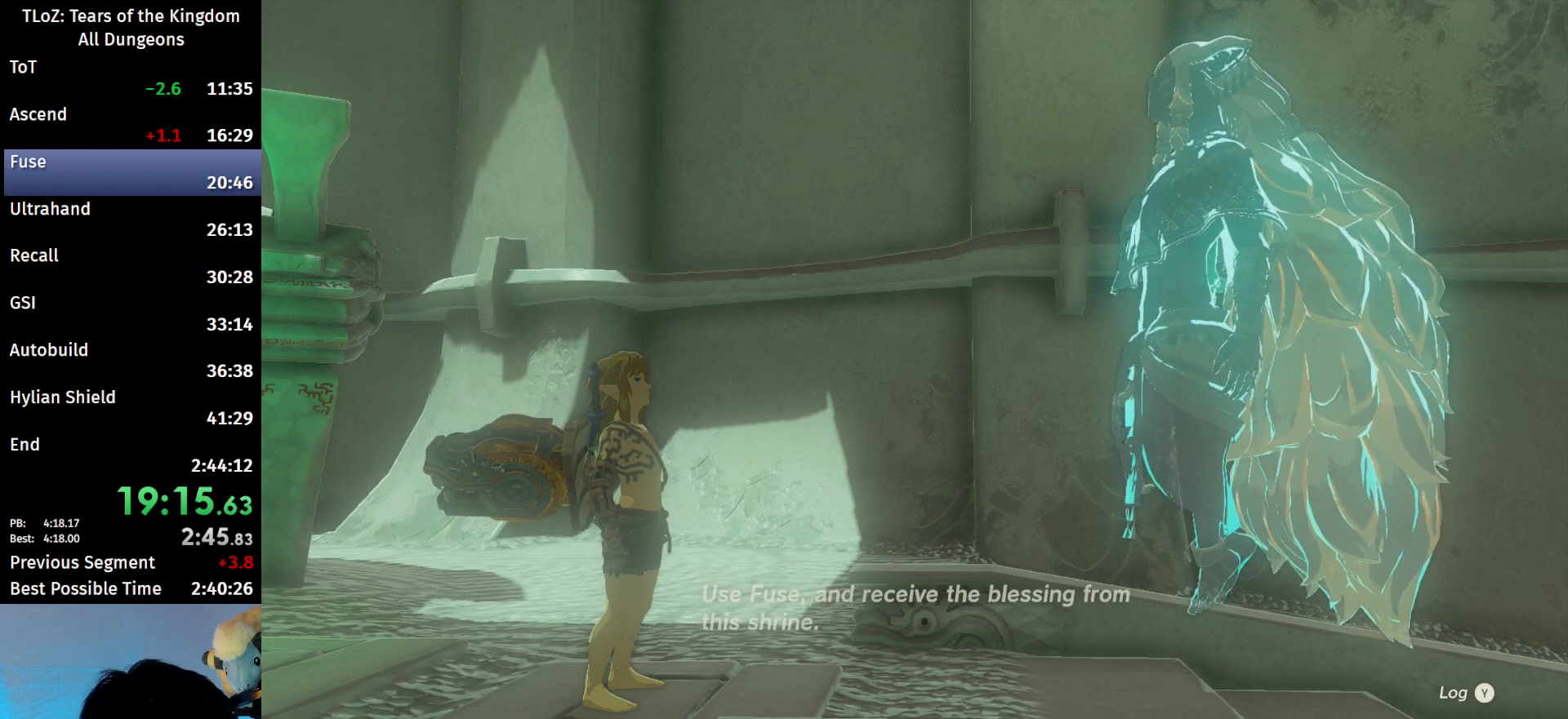
{"buttons": ["B"], "left_stick": "center", "right_stick": "center", "events": [[67, "B", "up"], [100, "B", "down"], [133, "B", "up"], [233, "B", "down"], [267, "B", "up"], [467, "B", "down"]]}
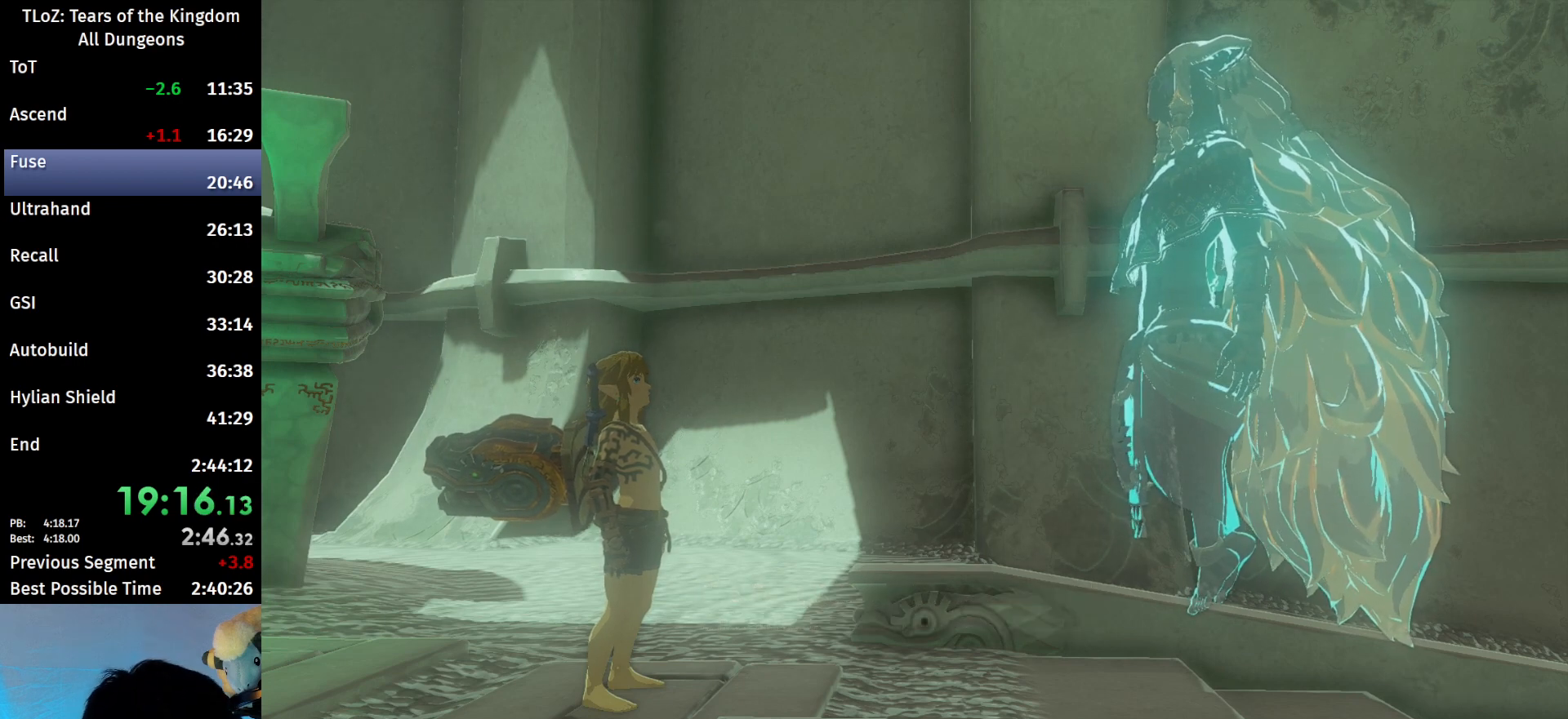
{"buttons": [], "left_stick": "center", "right_stick": "center", "events": [[100, "B", "up"], [167, "B", "down"], [233, "B", "up"], [300, "B", "down"], [367, "B", "up"], [400, "B", "down"], [500, "B", "up"]]}
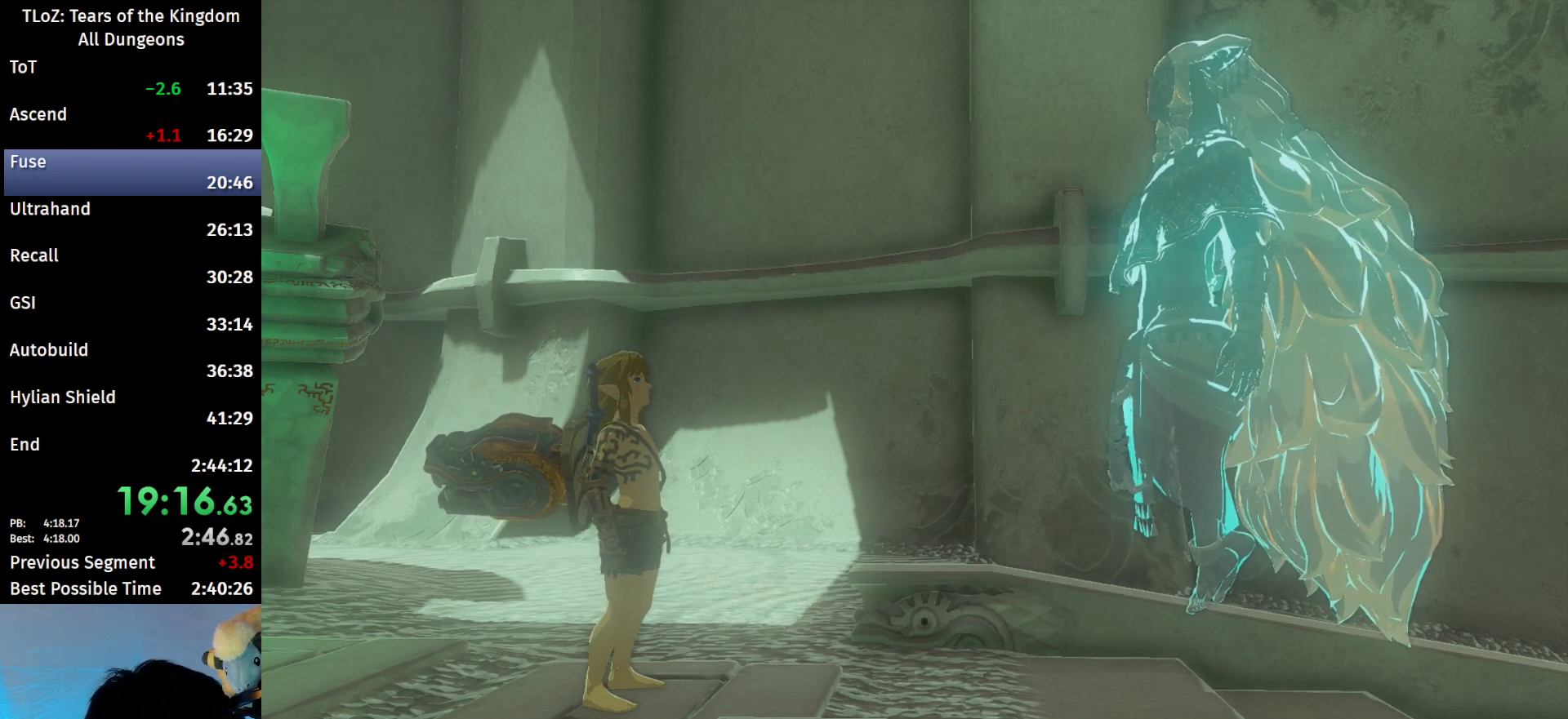
{"buttons": ["B"], "left_stick": "center", "right_stick": "center", "events": [[67, "B", "down"], [133, "B", "up"], [200, "B", "down"], [267, "B", "up"], [367, "B", "down"], [433, "B", "up"], [500, "B", "down"]]}
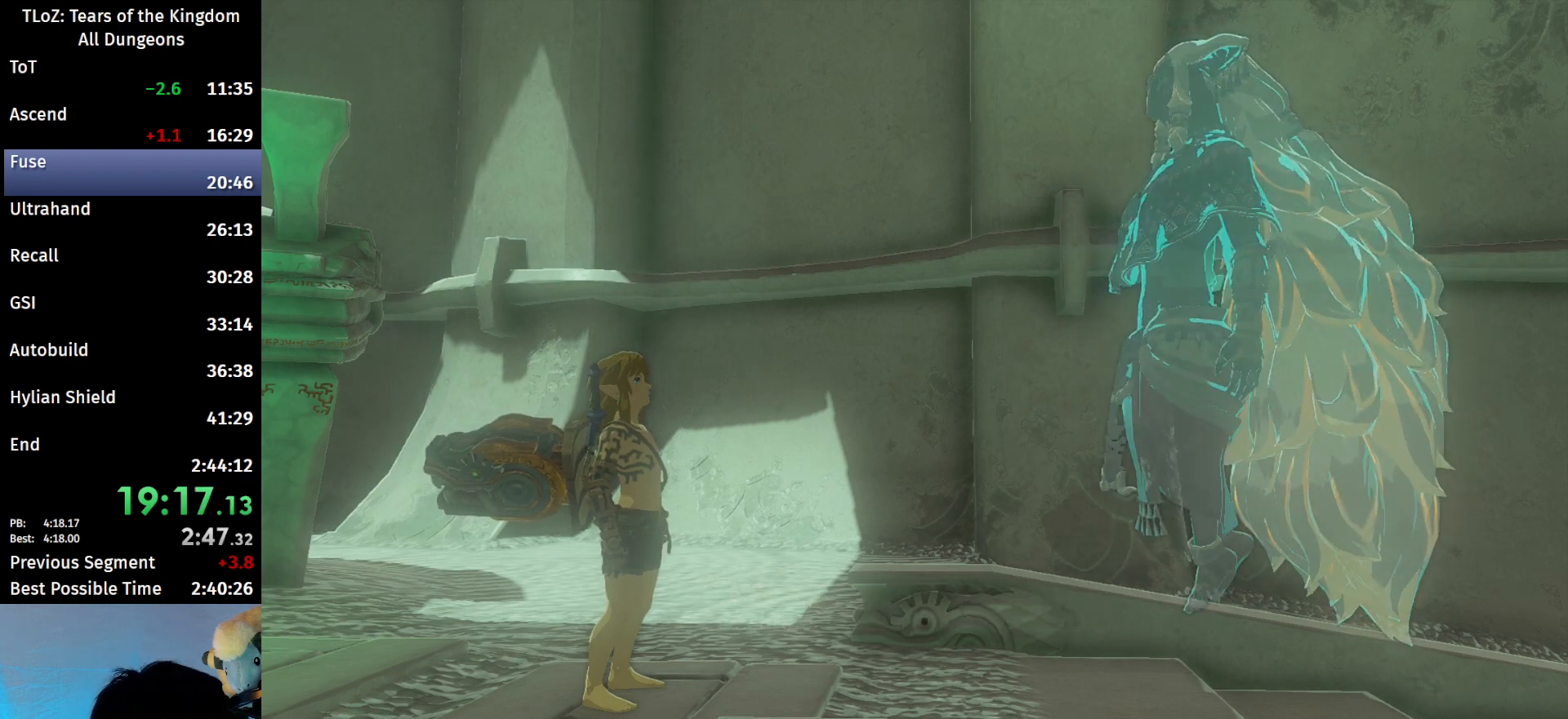
{"buttons": [], "left_stick": "center", "right_stick": "center", "events": [[33, "B", "up"], [100, "B", "down"], [167, "B", "up"], [267, "B", "down"], [300, "B", "up"], [400, "B", "down"], [433, "B", "up"]]}
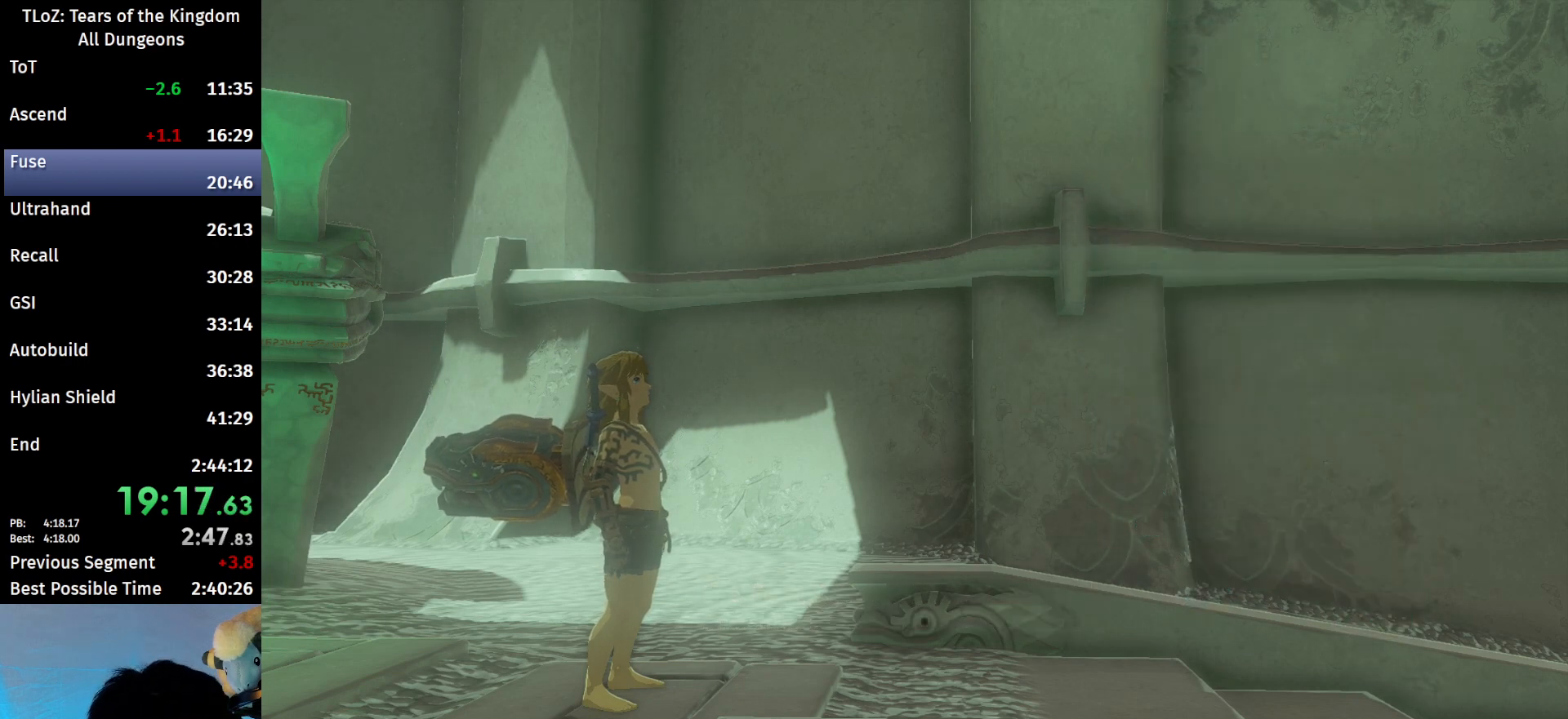
{"buttons": [], "left_stick": "center", "right_stick": "center", "events": [[33, "B", "down"], [133, "B", "up"]]}
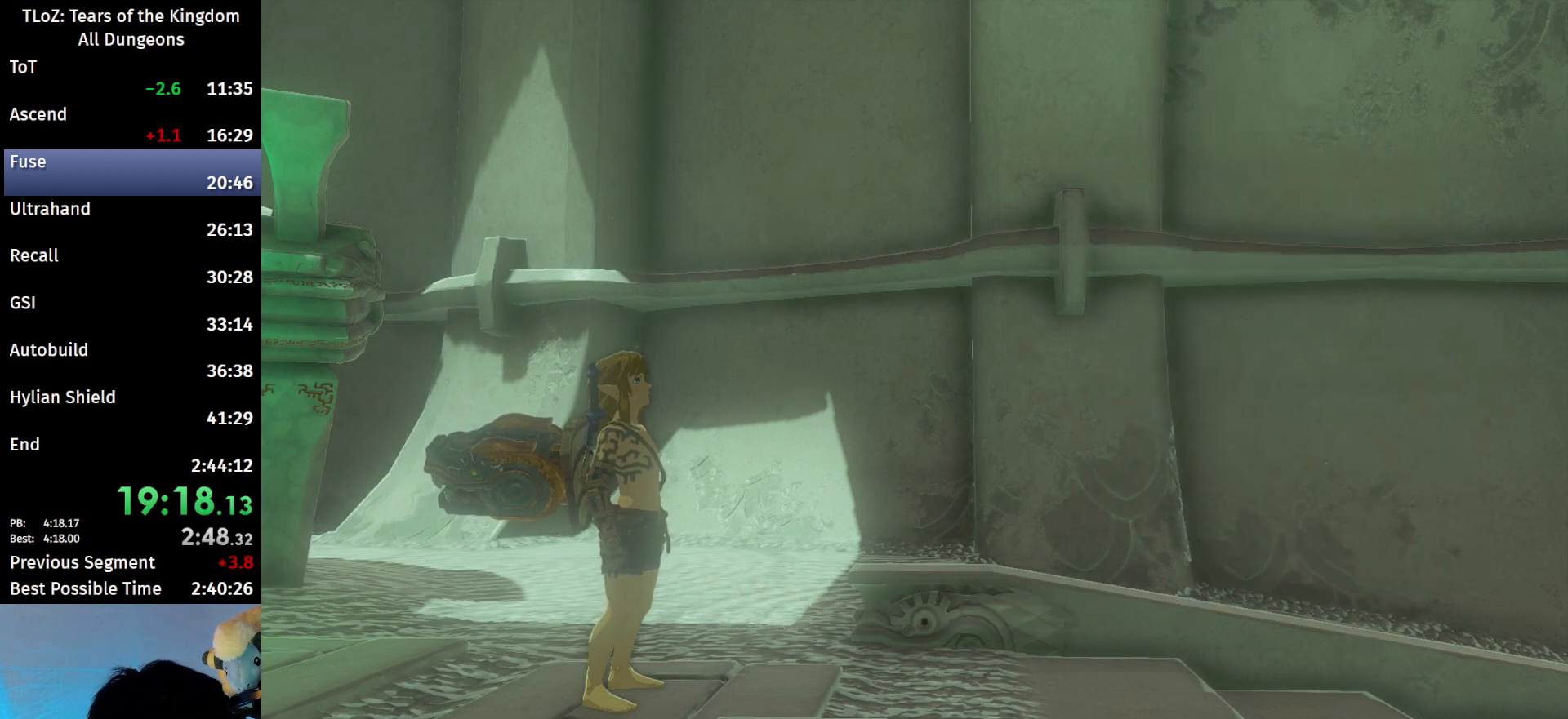
{"buttons": [], "left_stick": "center", "right_stick": "center", "events": []}
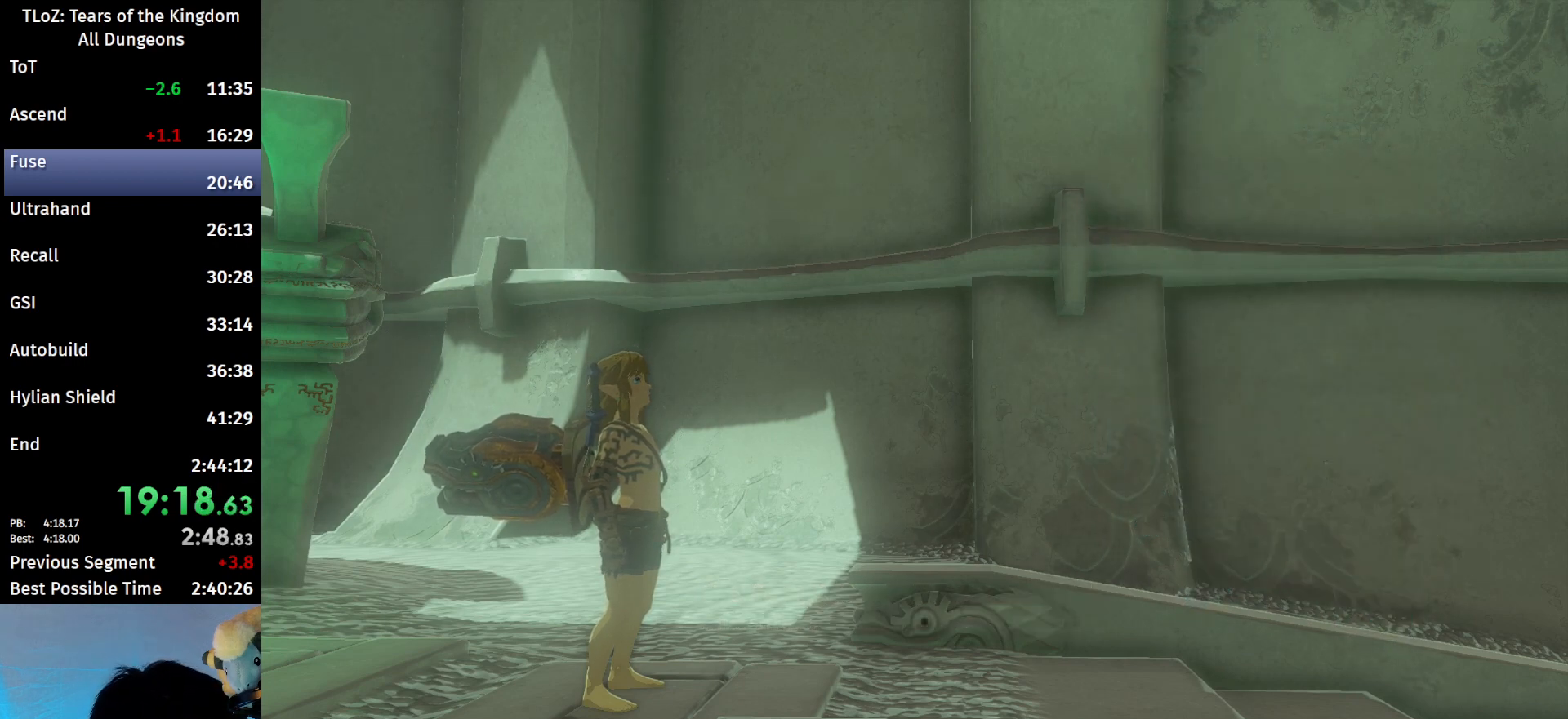
{"buttons": [], "left_stick": "up", "right_stick": "center", "events": [[233, "left_stick", "up"]]}
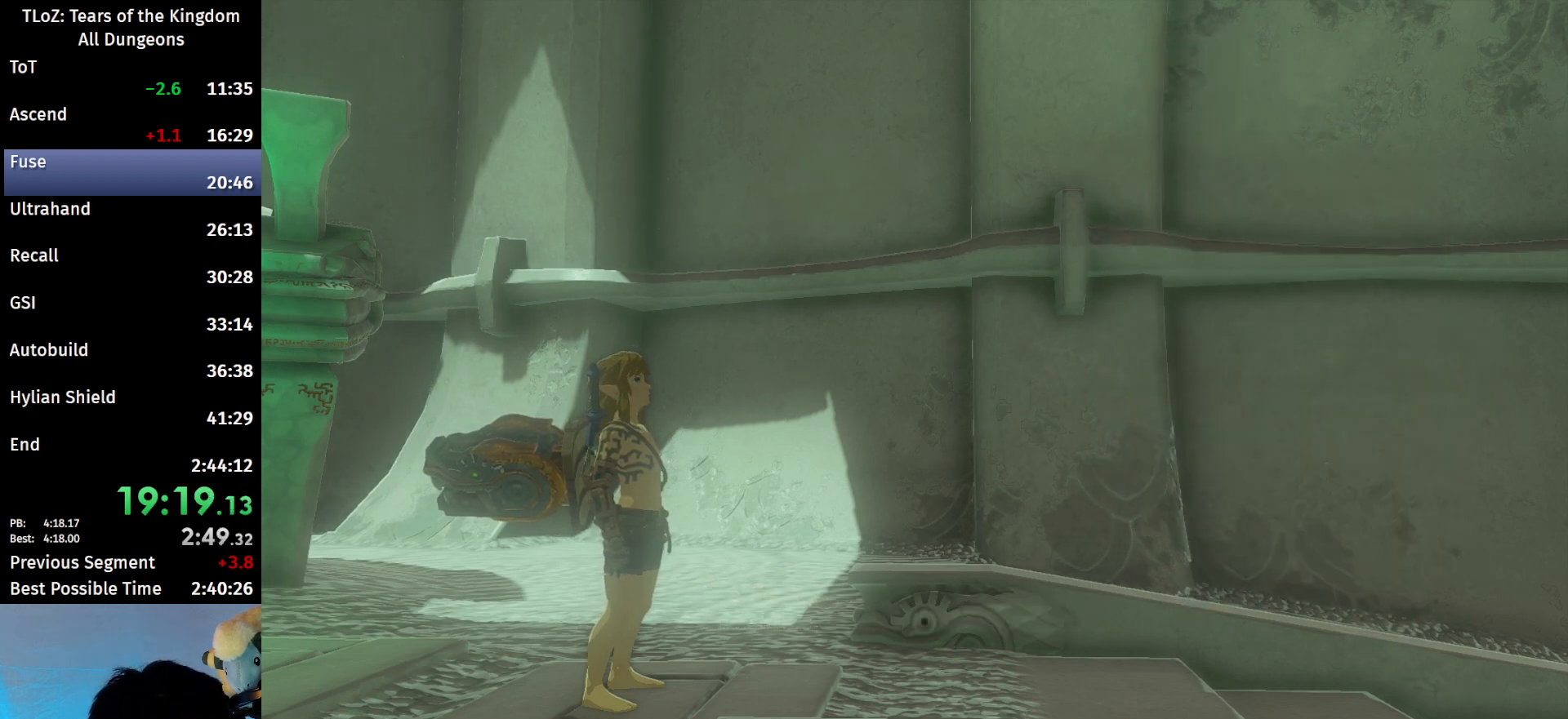
{"buttons": ["B"], "left_stick": "up", "right_stick": "center", "events": [[133, "B", "down"], [233, "B", "up"], [267, "B", "down"], [333, "B", "up"], [367, "B", "down"], [433, "B", "up"], [500, "B", "down"]]}
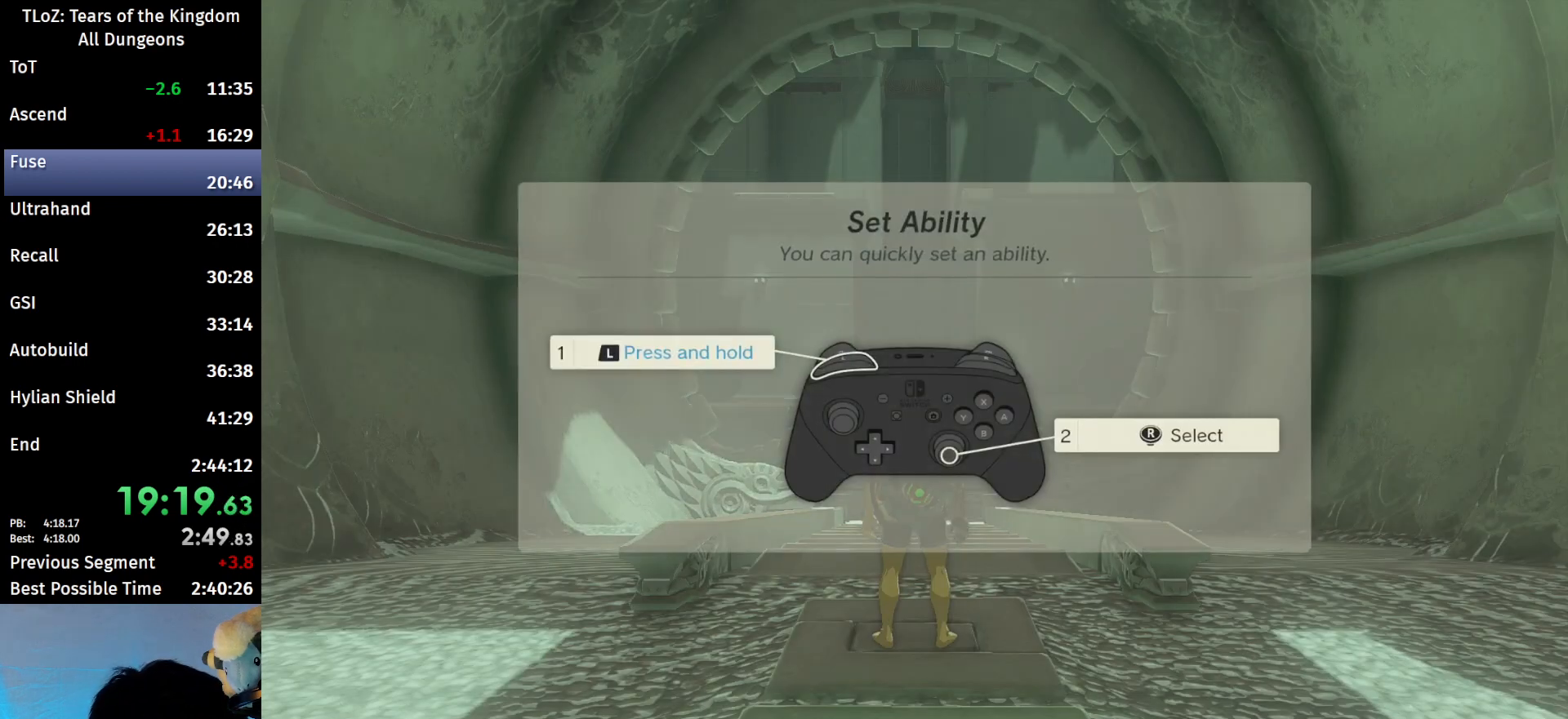
{"buttons": [], "left_stick": "up", "right_stick": "center", "events": [[133, "B", "up"], [267, "B", "down"], [333, "B", "up"], [400, "B", "down"], [467, "B", "up"]]}
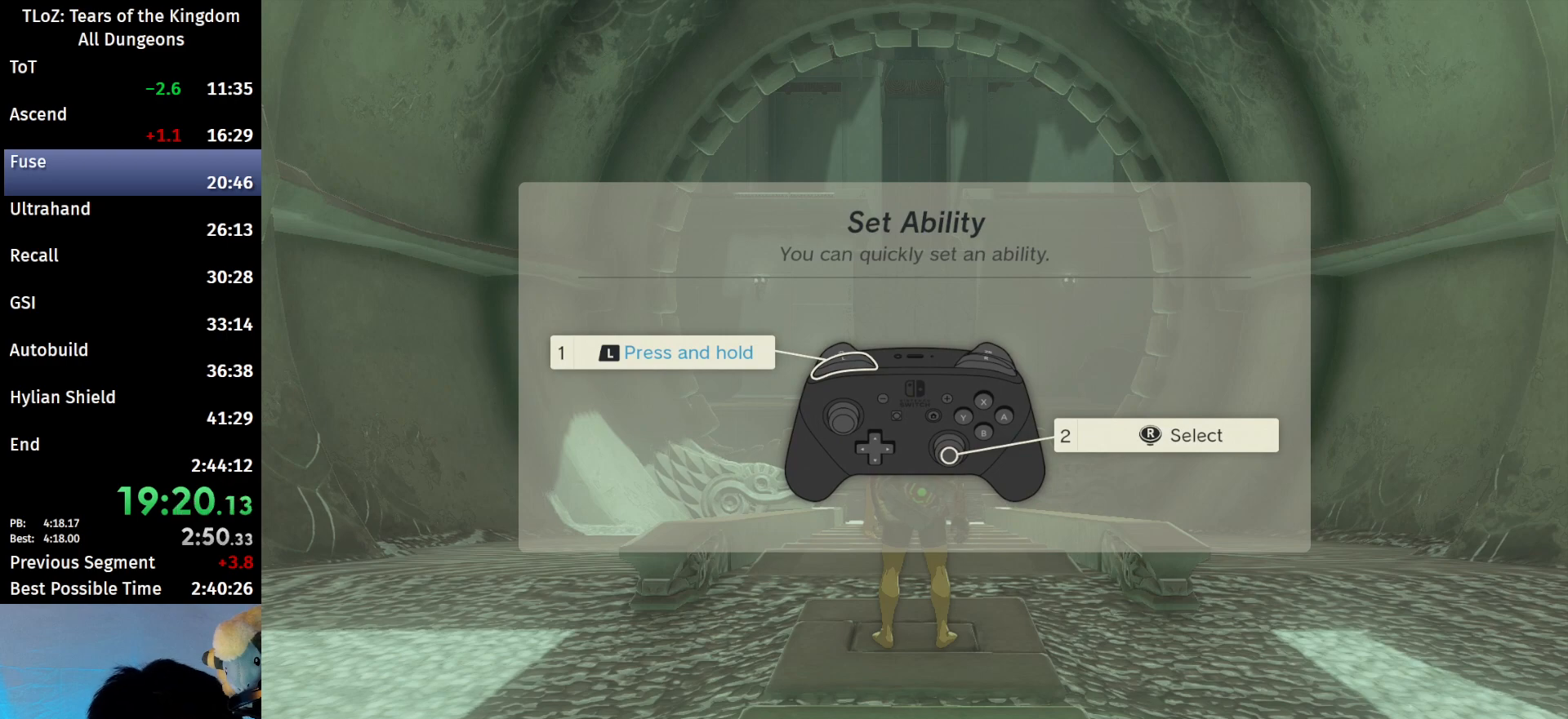
{"buttons": [], "left_stick": "up", "right_stick": "center", "events": [[33, "B", "down"], [100, "B", "up"], [167, "B", "down"], [200, "B", "up"], [267, "B", "down"], [300, "B", "up"], [400, "B", "down"], [433, "B", "up"]]}